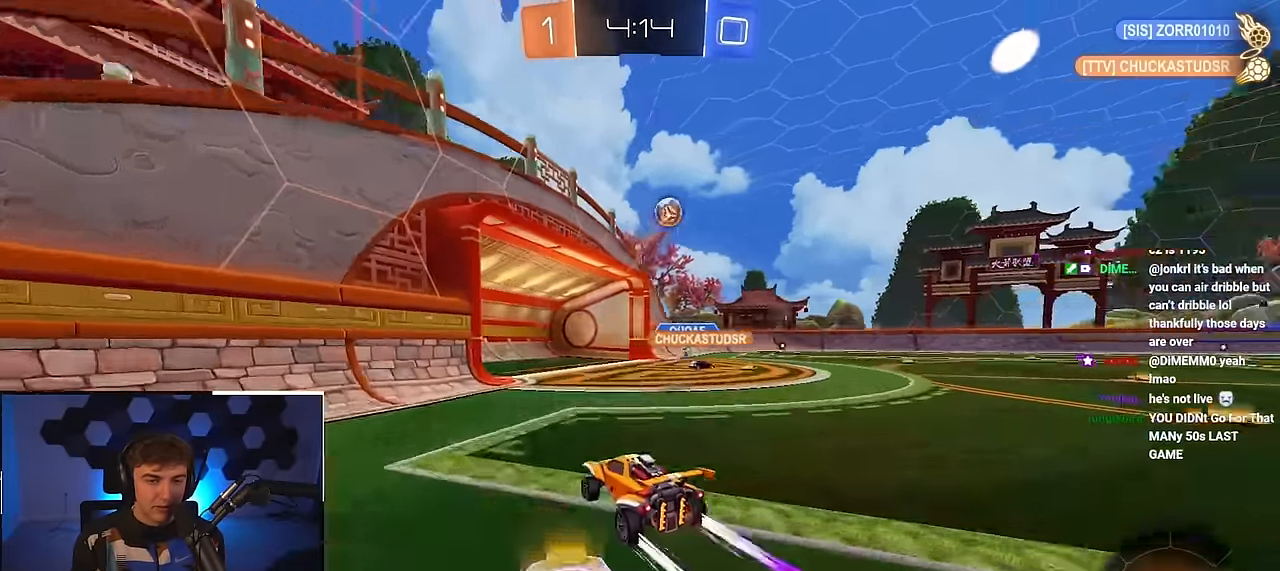
Gameplay with a controller (PlayStation layout); each line is a JSON object with the inputs held at the frame after it. "events" lists button and stick changes between this image and that frame as [ms after this image, input, new state], when the widget could be followed in between.
{"buttons": [], "left_stick": "center", "right_stick": "center", "events": [[367, "left_stick", "center"]]}
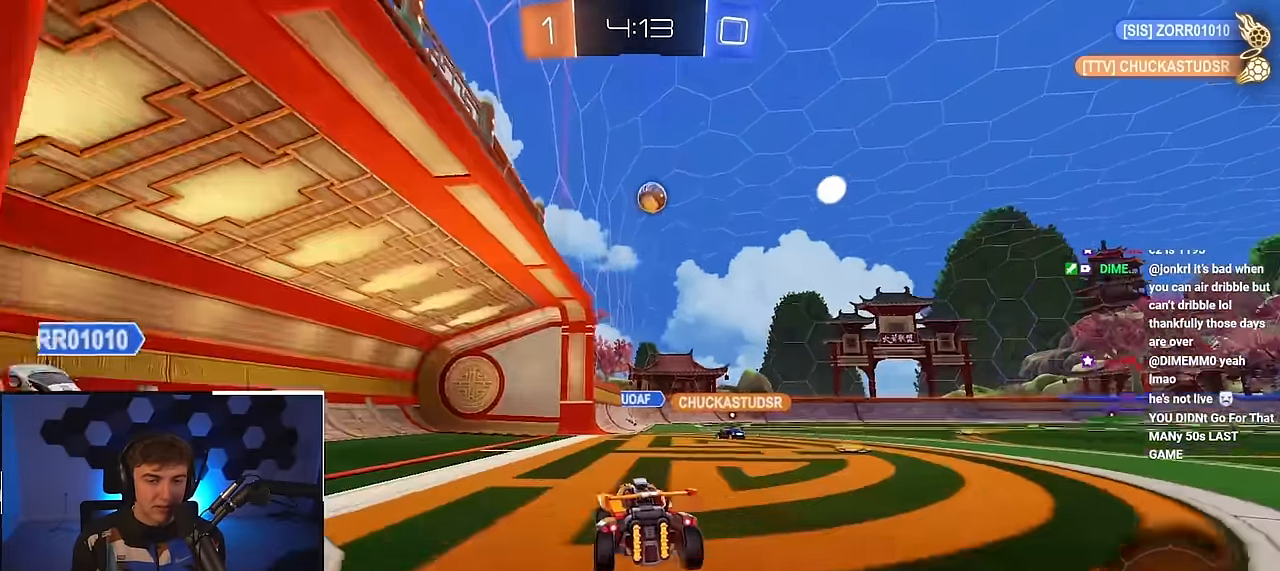
{"buttons": [], "left_stick": "up-left", "right_stick": "center", "events": [[317, "left_stick", "down-left"], [500, "left_stick", "up-left"]]}
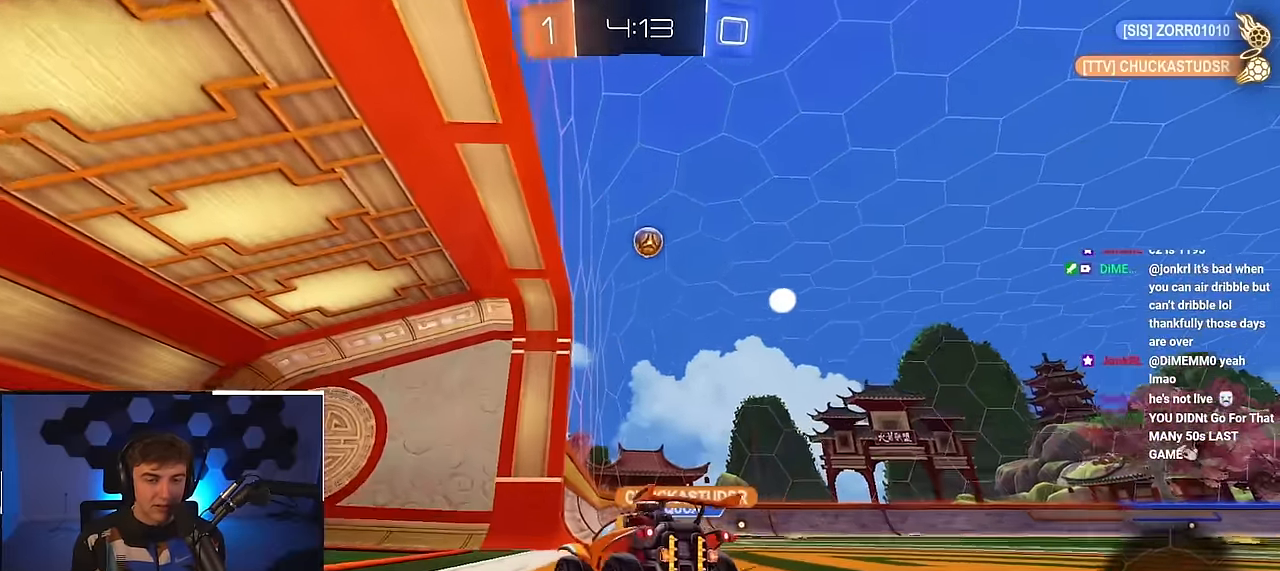
{"buttons": ["R1"], "left_stick": "up-left", "right_stick": "center", "events": [[183, "R1", "down"], [283, "R1", "up"], [433, "R1", "down"]]}
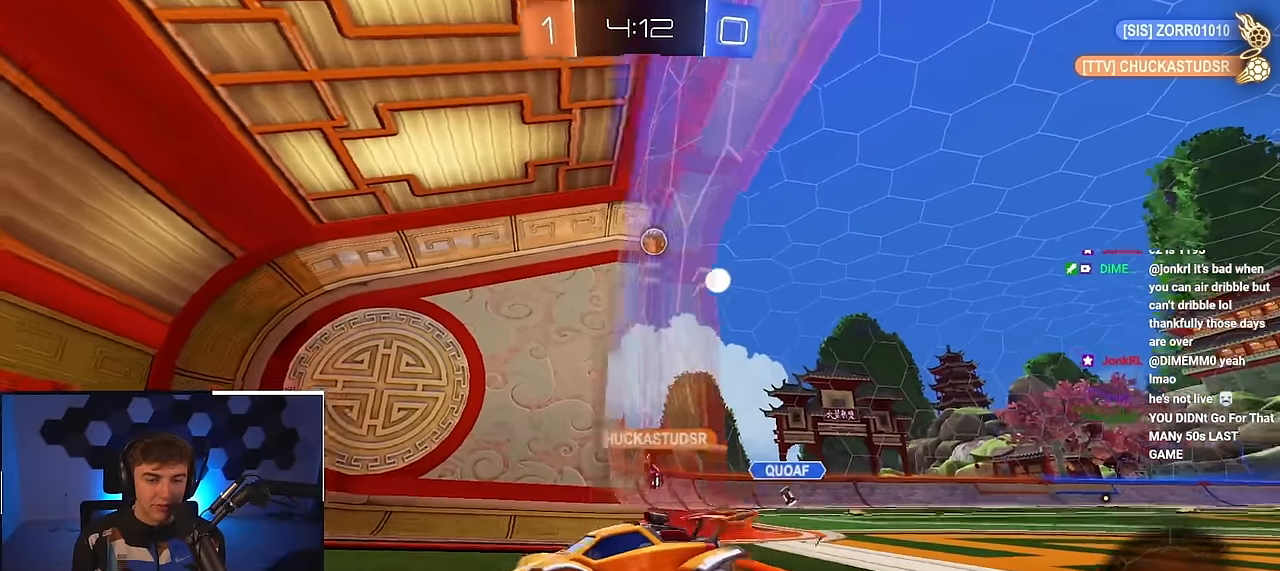
{"buttons": [], "left_stick": "up-left", "right_stick": "center", "events": [[50, "R1", "up"]]}
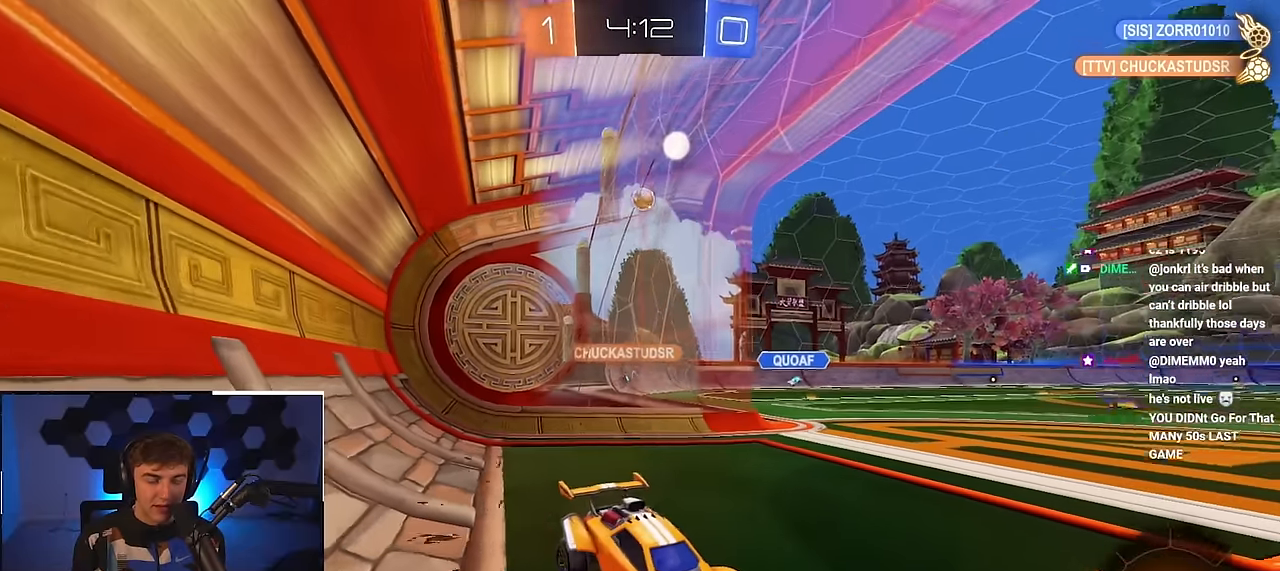
{"buttons": [], "left_stick": "up", "right_stick": "center", "events": [[300, "left_stick", "up"]]}
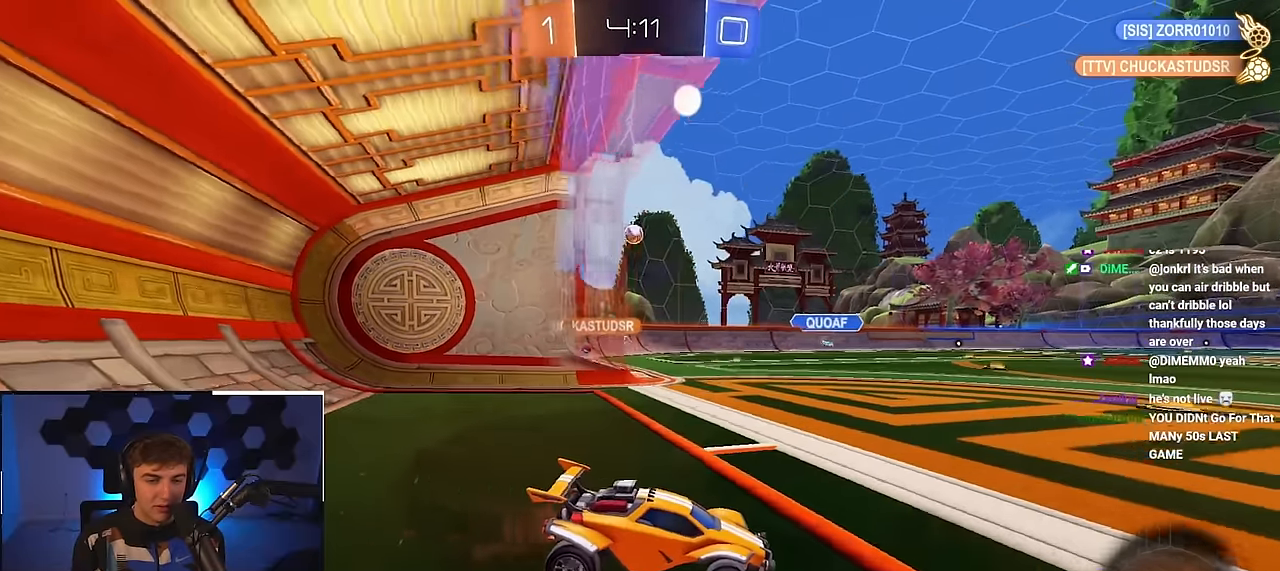
{"buttons": [], "left_stick": "up", "right_stick": "center", "events": []}
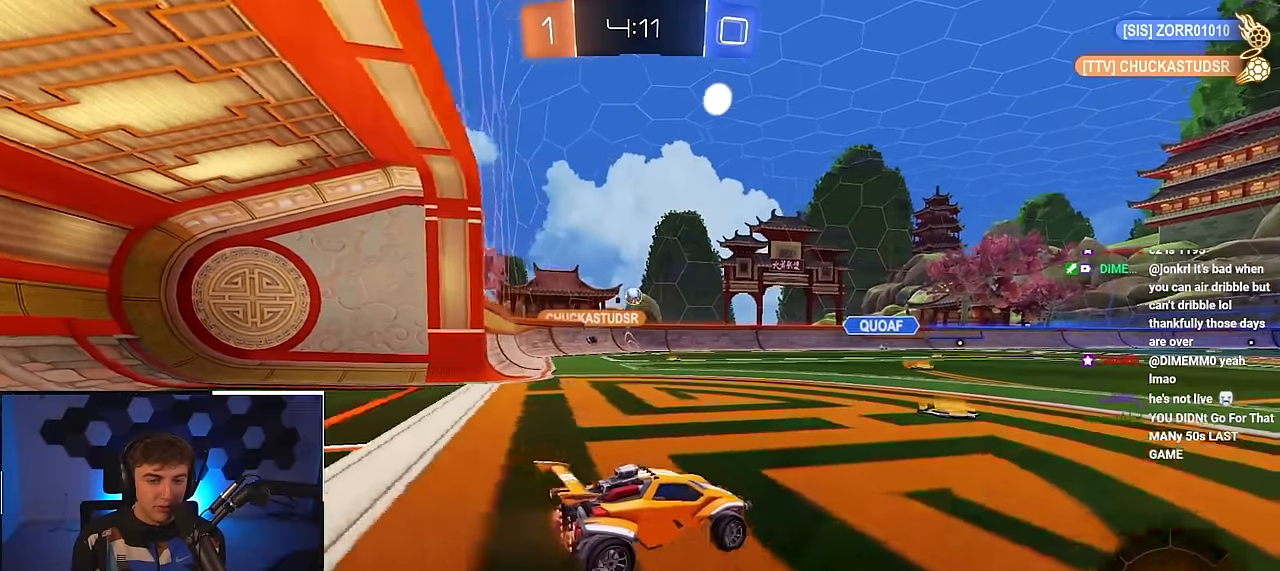
{"buttons": [], "left_stick": "up", "right_stick": "center", "events": [[66, "left_stick", "up-left"], [266, "left_stick", "up"]]}
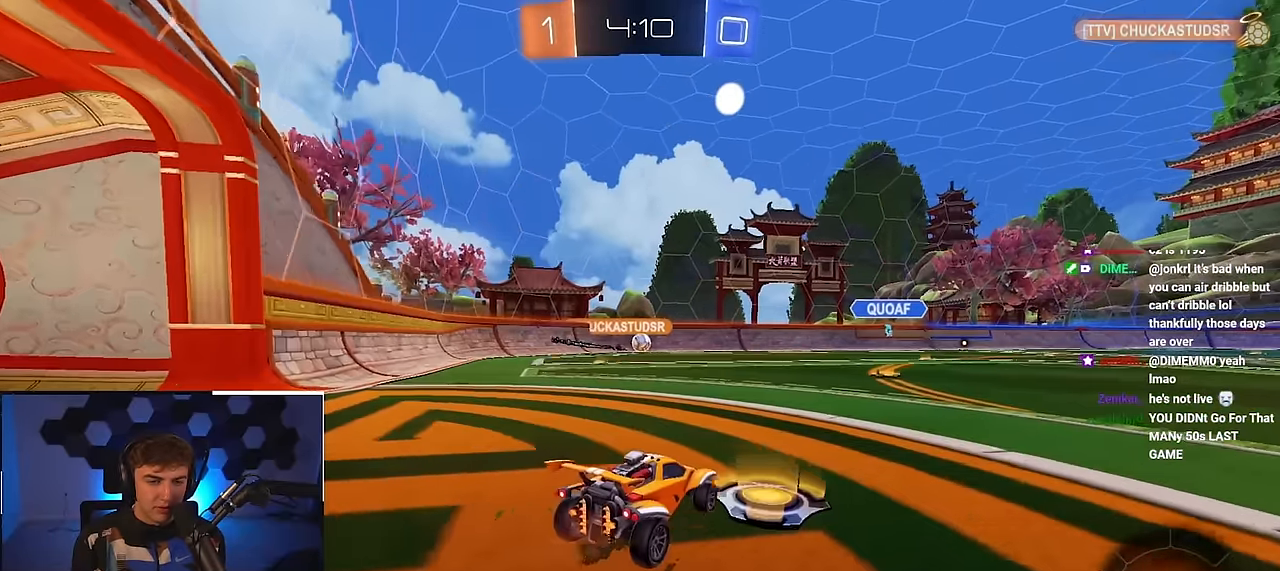
{"buttons": [], "left_stick": "up", "right_stick": "center", "events": []}
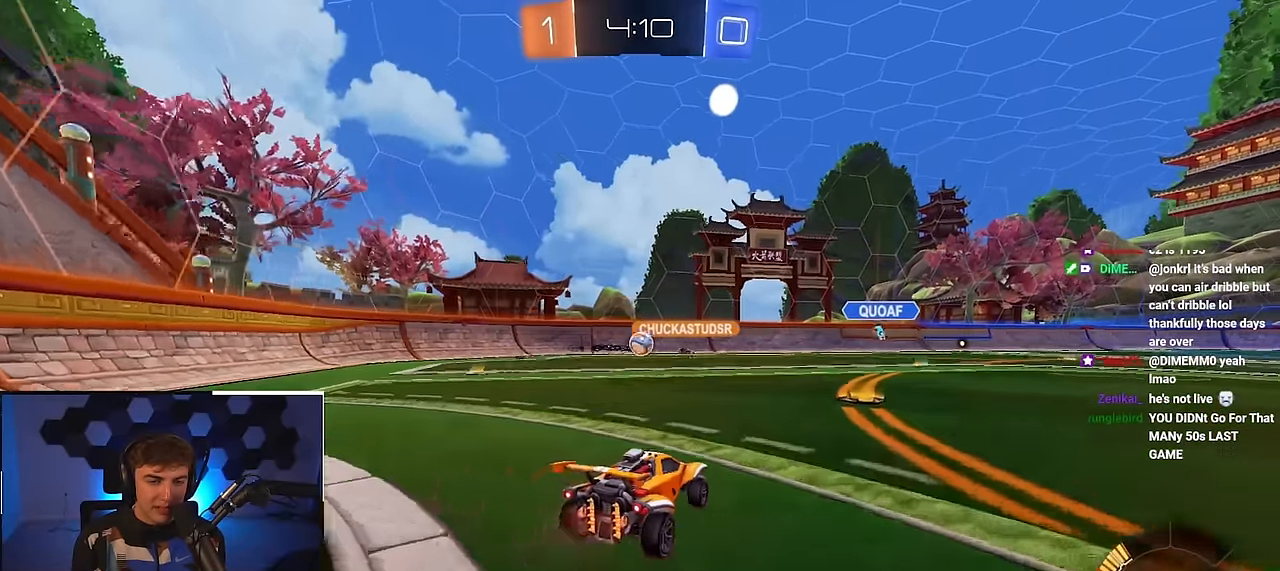
{"buttons": [], "left_stick": "center", "right_stick": "center", "events": [[133, "L2", "down"], [316, "left_stick", "up-left"], [416, "left_stick", "center"], [500, "L2", "up"]]}
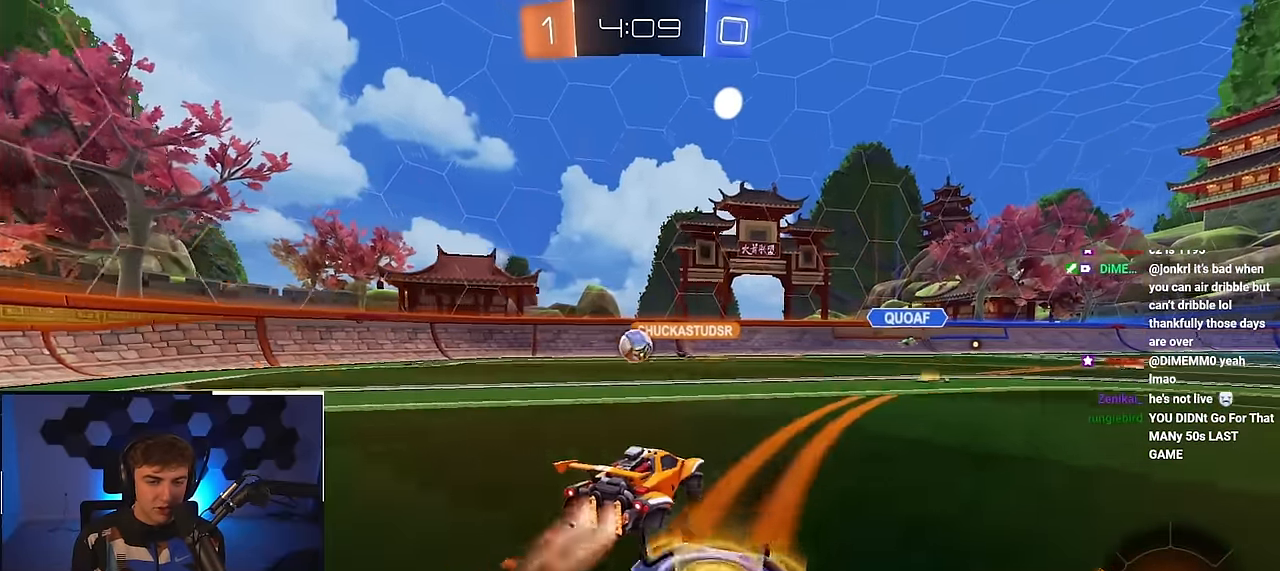
{"buttons": [], "left_stick": "down", "right_stick": "center", "events": [[33, "left_stick", "down-right"], [266, "left_stick", "up-left"], [400, "left_stick", "down"]]}
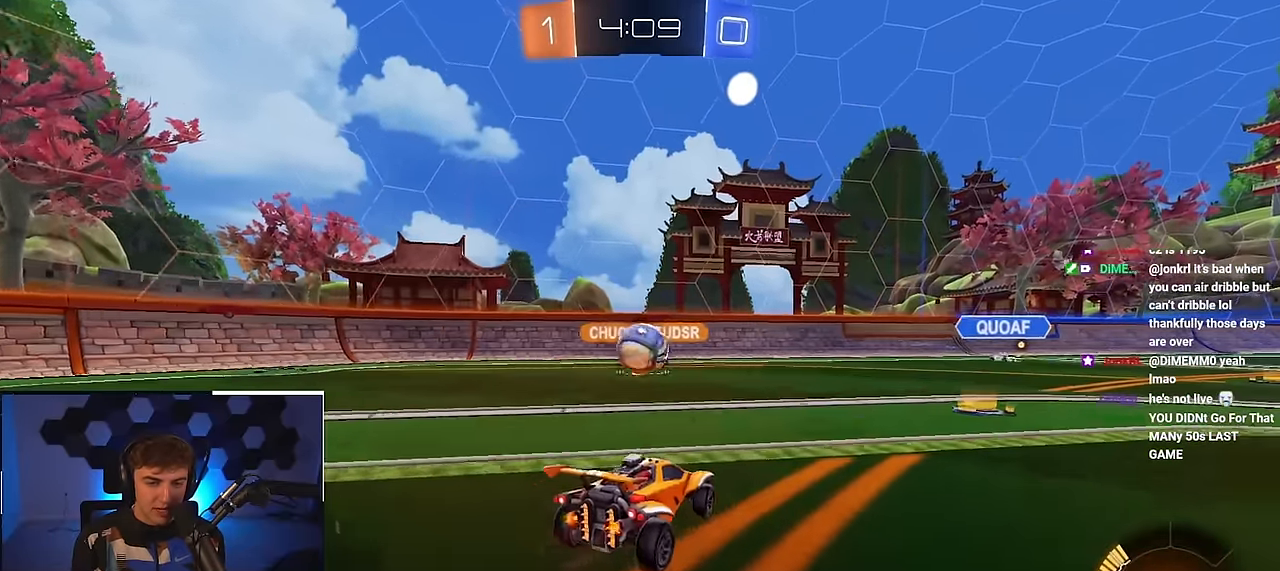
{"buttons": ["L2"], "left_stick": "up-right", "right_stick": "center", "events": [[83, "left_stick", "center"], [233, "left_stick", "up-right"], [266, "L2", "down"]]}
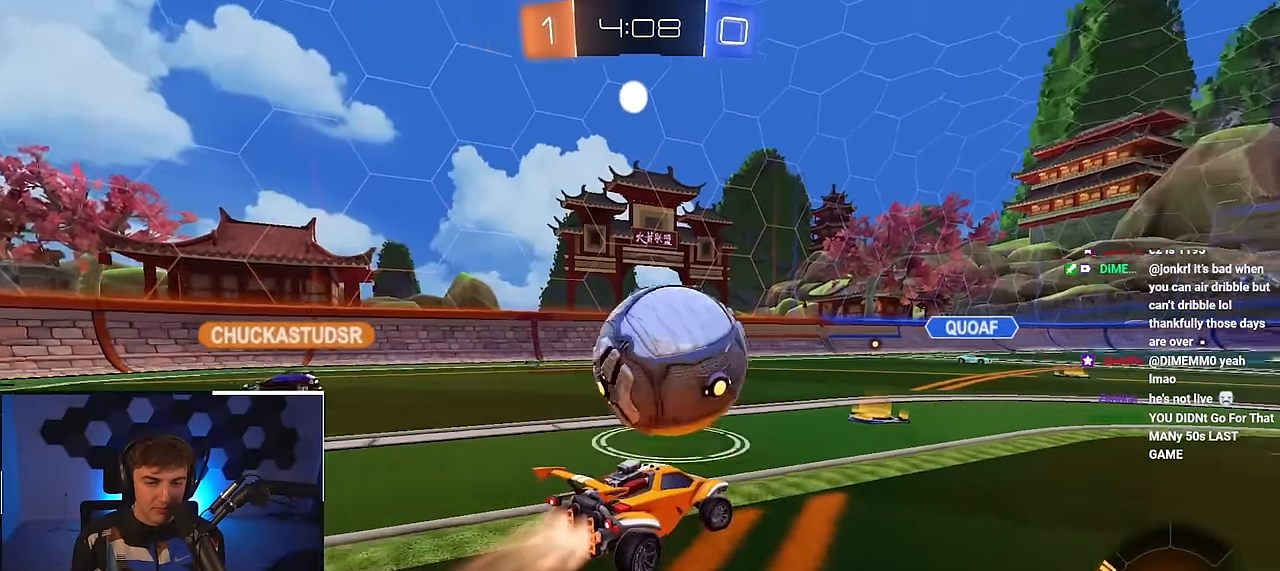
{"buttons": ["L2"], "left_stick": "up", "right_stick": "center", "events": [[33, "TRIANGLE", "down"], [150, "TRIANGLE", "up"], [150, "left_stick", "up-left"], [466, "left_stick", "up"]]}
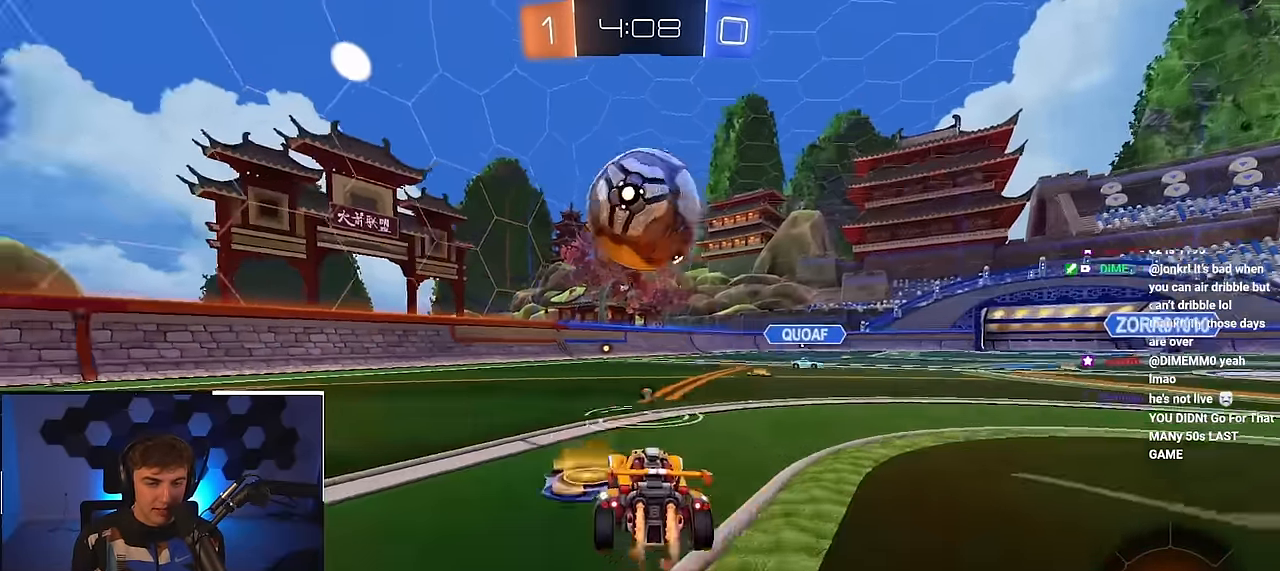
{"buttons": ["L2"], "left_stick": "up", "right_stick": "center", "events": [[266, "L2", "up"], [400, "L2", "down"]]}
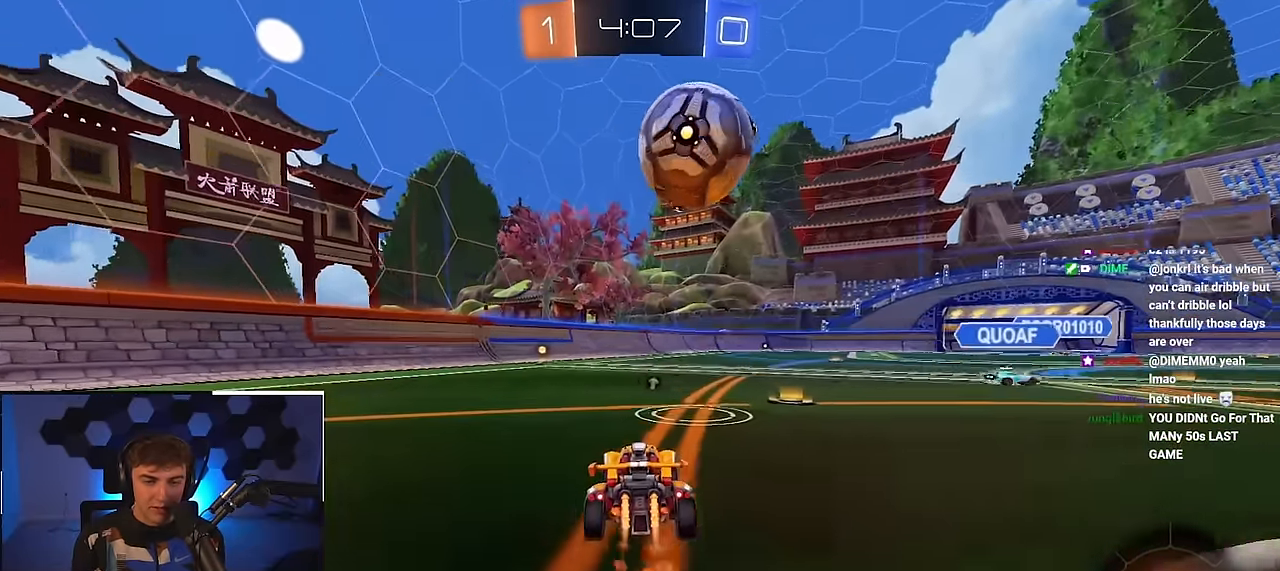
{"buttons": [], "left_stick": "up-right", "right_stick": "center", "events": [[116, "L2", "up"], [450, "left_stick", "up-right"]]}
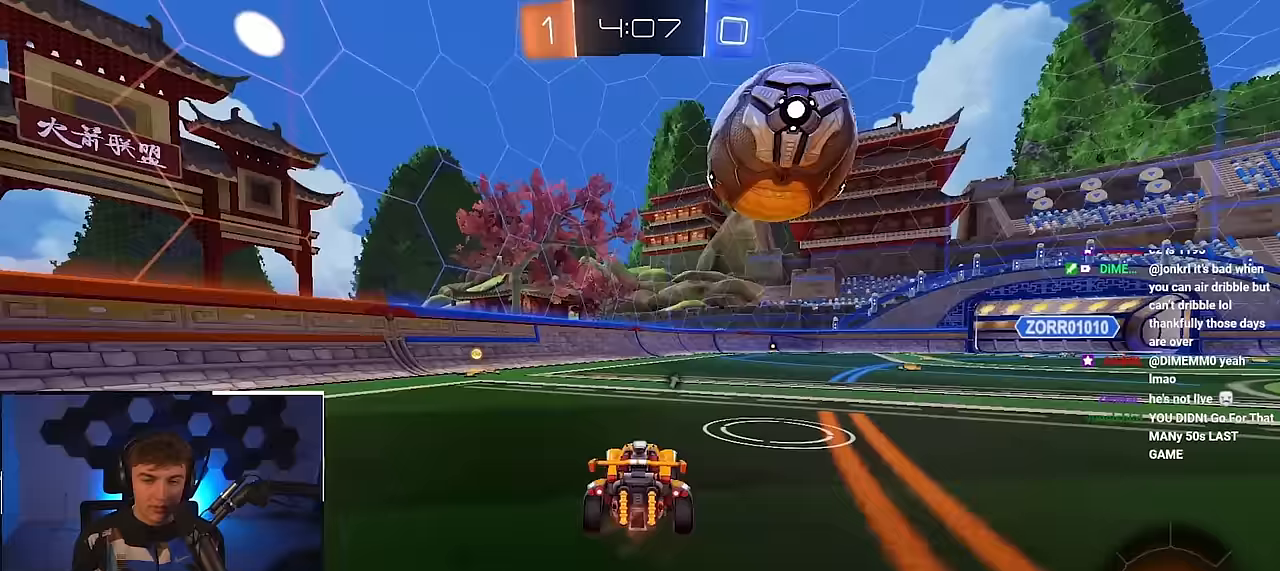
{"buttons": ["TRIANGLE"], "left_stick": "left", "right_stick": "center", "events": [[183, "left_stick", "center"], [233, "left_stick", "left"], [283, "left_stick", "up-left"], [417, "TRIANGLE", "down"], [433, "left_stick", "left"]]}
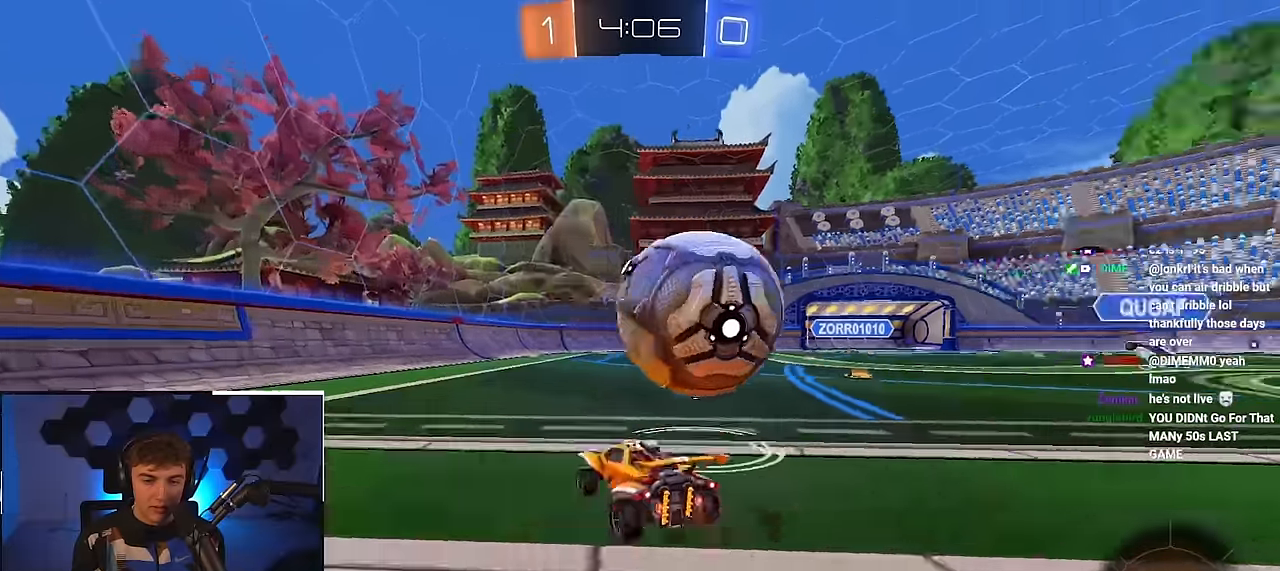
{"buttons": [], "left_stick": "right", "right_stick": "center", "events": [[67, "TRIANGLE", "up"], [133, "left_stick", "center"], [483, "left_stick", "right"]]}
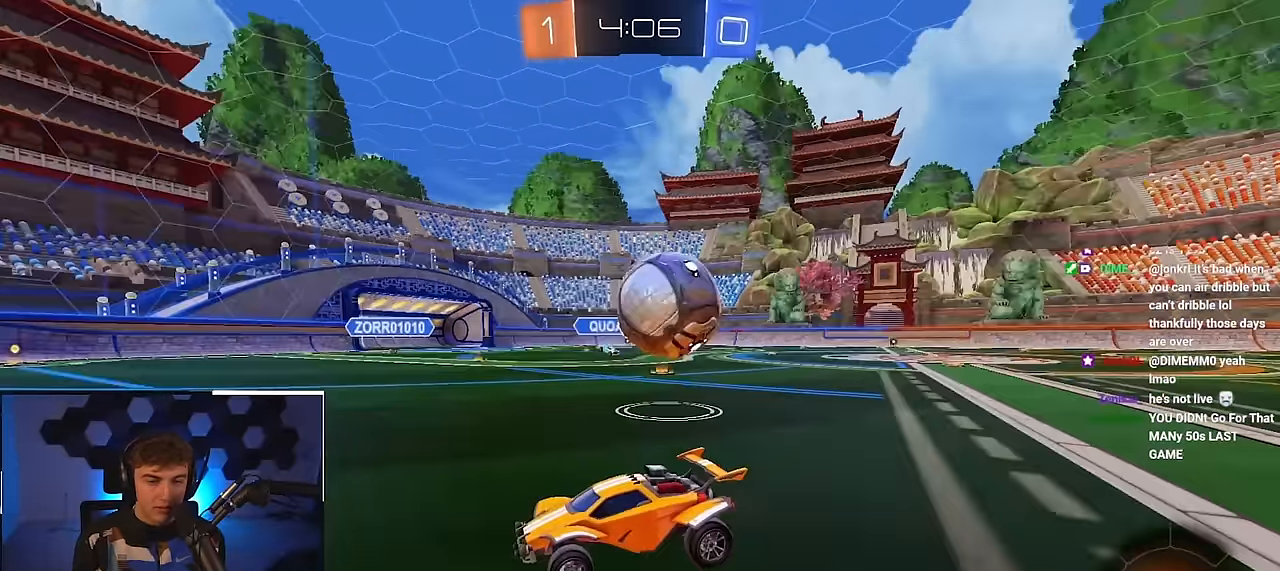
{"buttons": ["L2"], "left_stick": "up-right", "right_stick": "center", "events": [[67, "left_stick", "up-right"], [100, "R1", "down"], [183, "R1", "up"], [333, "L2", "down"]]}
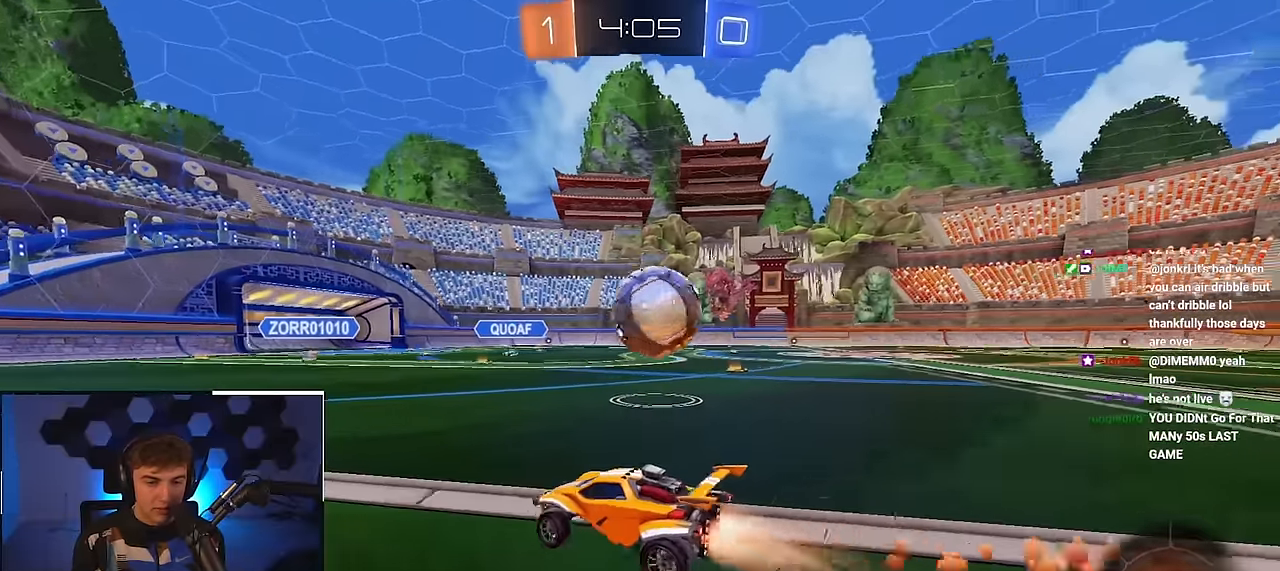
{"buttons": [], "left_stick": "up-right", "right_stick": "center", "events": [[150, "left_stick", "up"], [233, "L2", "up"], [283, "TRIANGLE", "down"], [283, "left_stick", "up-right"], [383, "TRIANGLE", "up"]]}
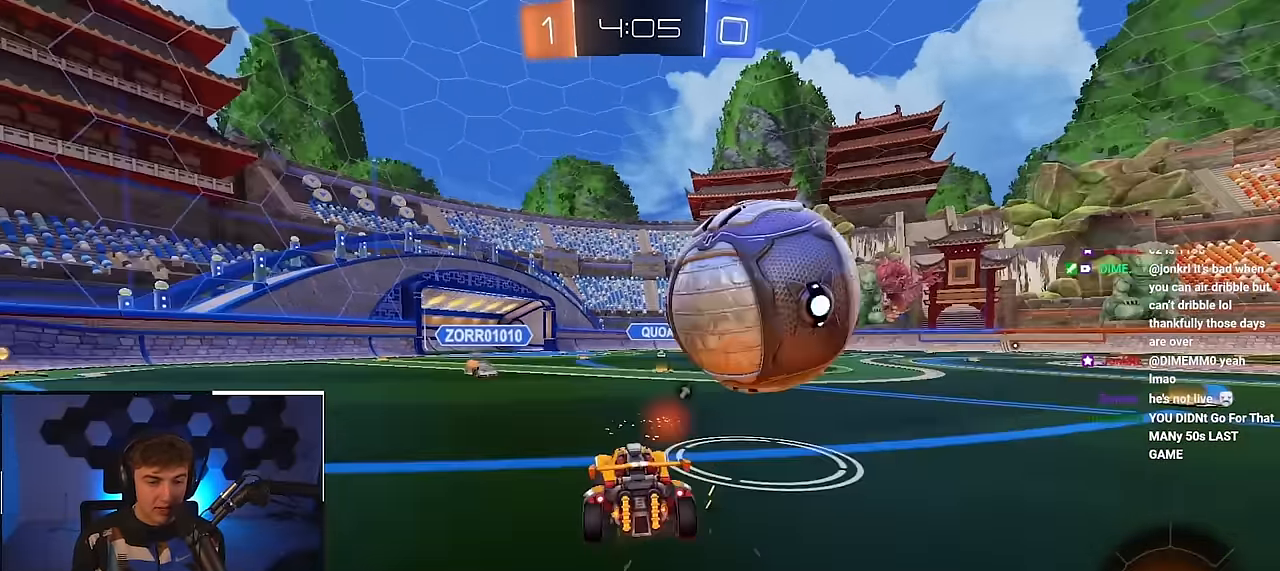
{"buttons": [], "left_stick": "up", "right_stick": "center", "events": [[350, "left_stick", "up"]]}
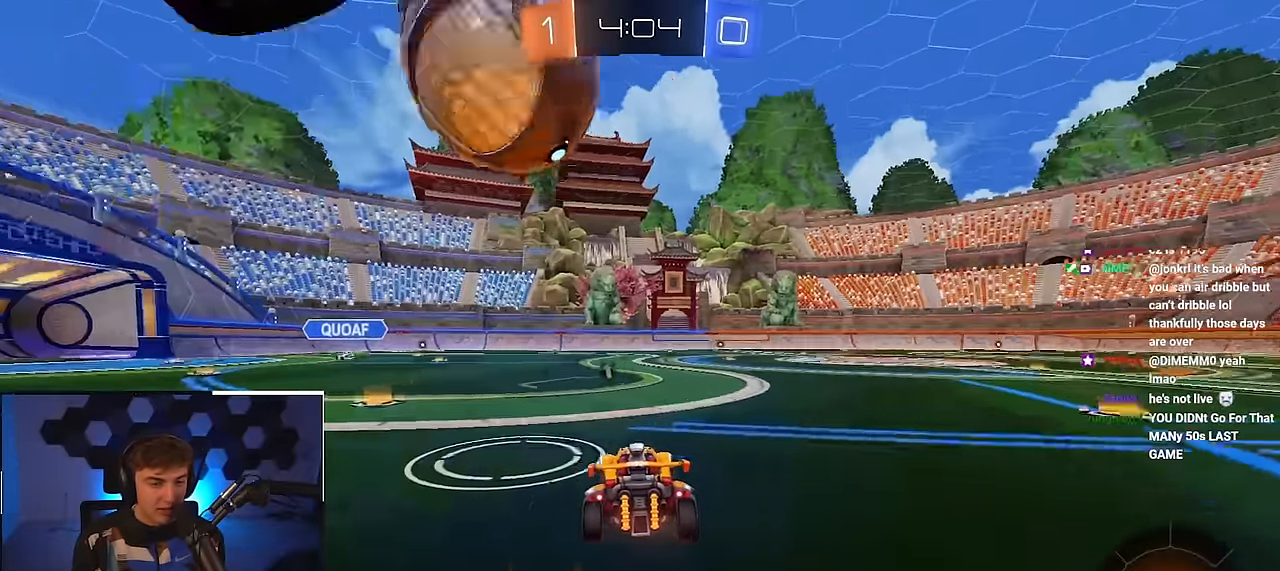
{"buttons": [], "left_stick": "up", "right_stick": "center", "events": [[333, "L2", "down"], [450, "L2", "up"]]}
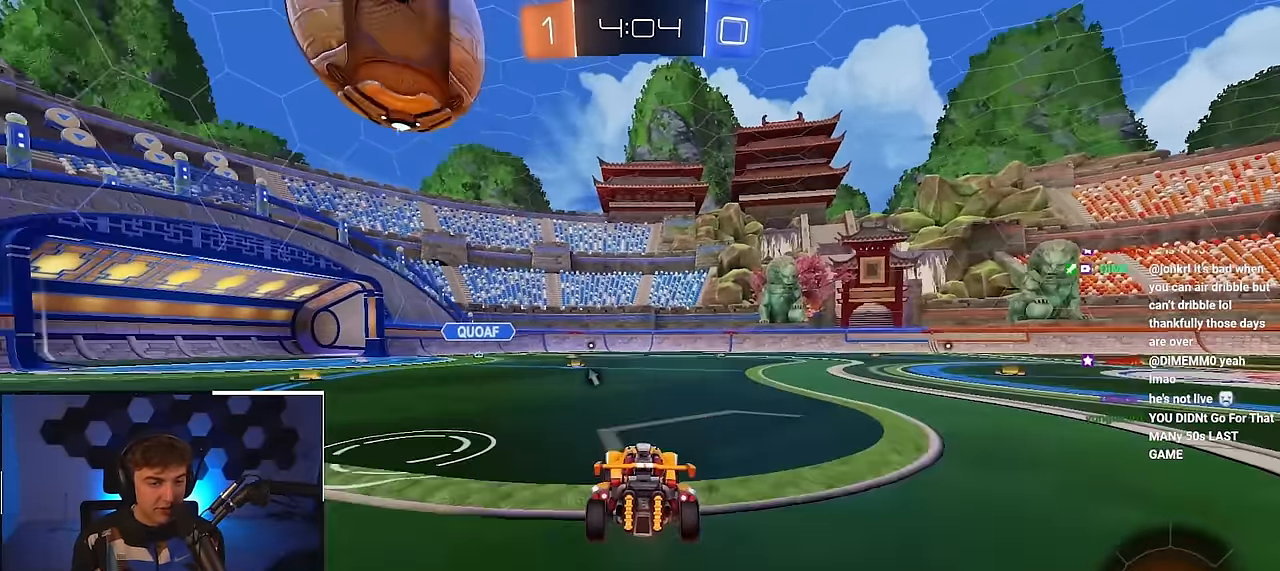
{"buttons": [], "left_stick": "center", "right_stick": "center", "events": [[83, "left_stick", "center"], [350, "left_stick", "up"], [367, "L2", "down"], [433, "left_stick", "center"], [467, "L2", "up"]]}
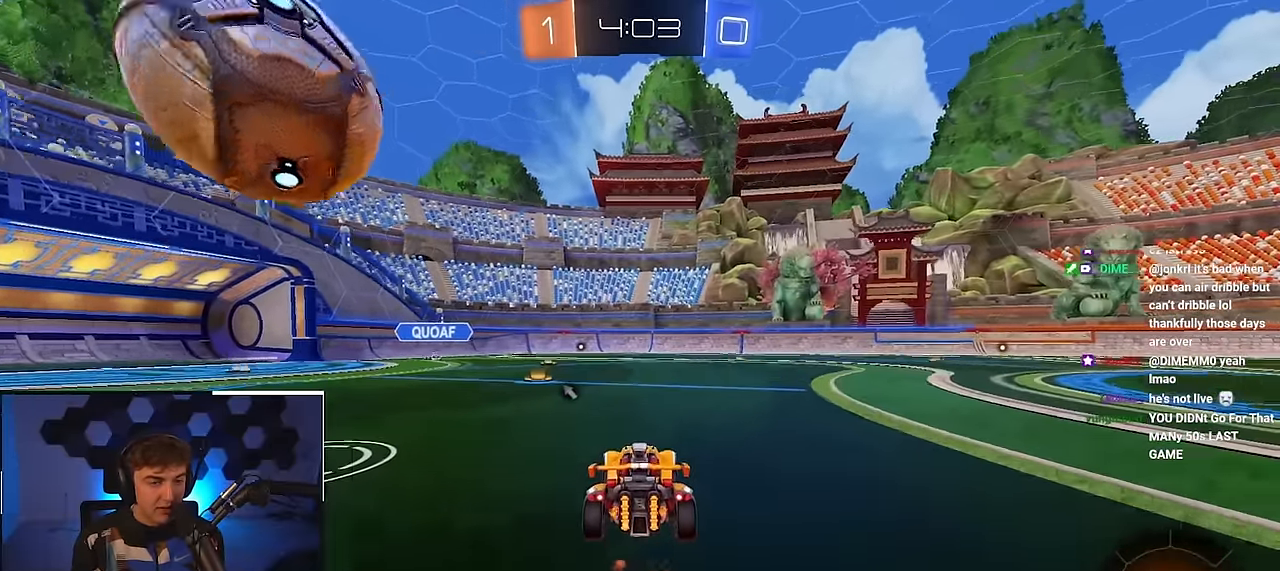
{"buttons": ["CROSS", "R1"], "left_stick": "up-left", "right_stick": "center", "events": [[100, "left_stick", "up-left"], [217, "L2", "down"], [367, "L2", "up"], [483, "CROSS", "down"], [500, "R1", "down"]]}
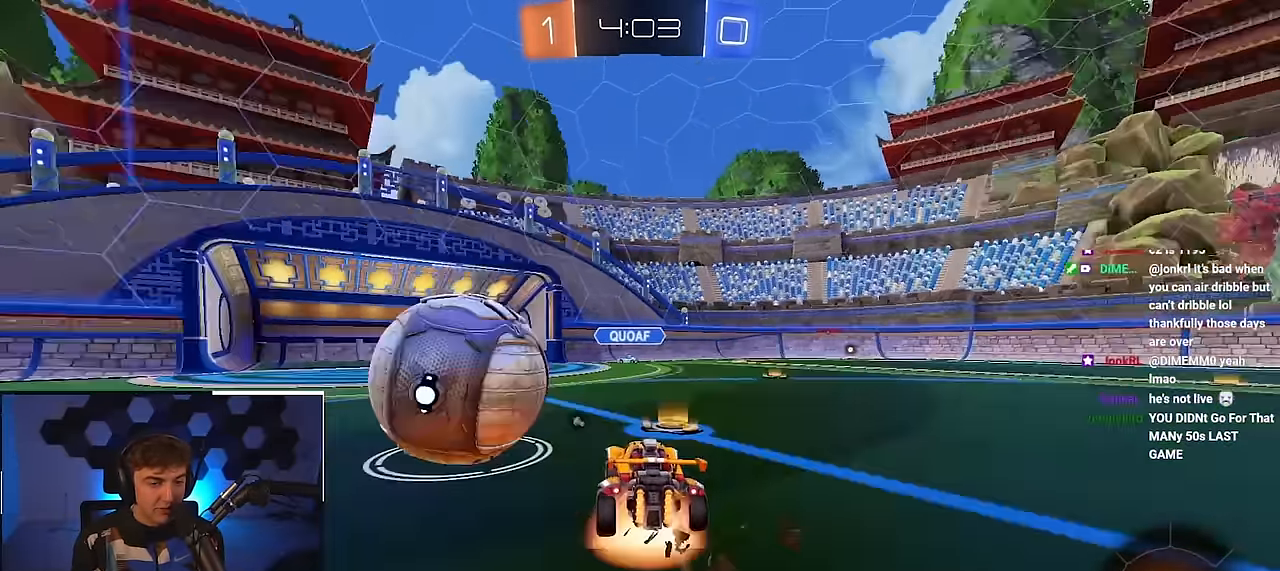
{"buttons": ["R1"], "left_stick": "left", "right_stick": "center", "events": [[17, "L2", "down"], [50, "CROSS", "up"], [117, "left_stick", "left"], [133, "L2", "up"], [150, "CROSS", "down"], [217, "CROSS", "up"]]}
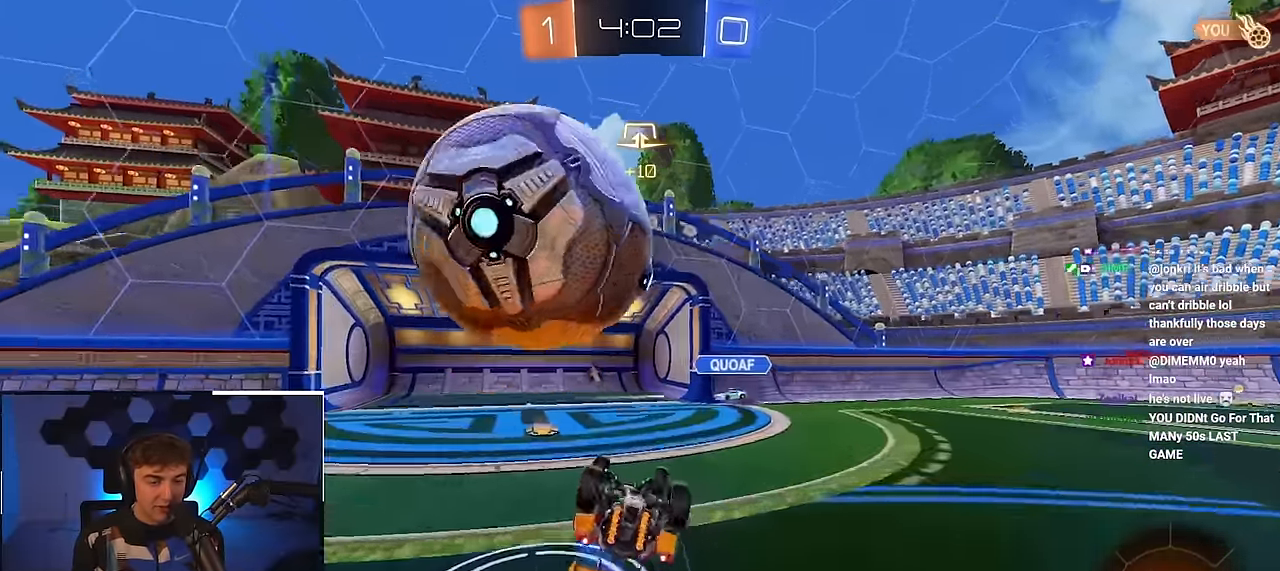
{"buttons": [], "left_stick": "down-left", "right_stick": "center", "events": [[167, "L2", "down"], [217, "left_stick", "down"], [317, "R1", "up"], [350, "L2", "up"], [500, "left_stick", "down-left"]]}
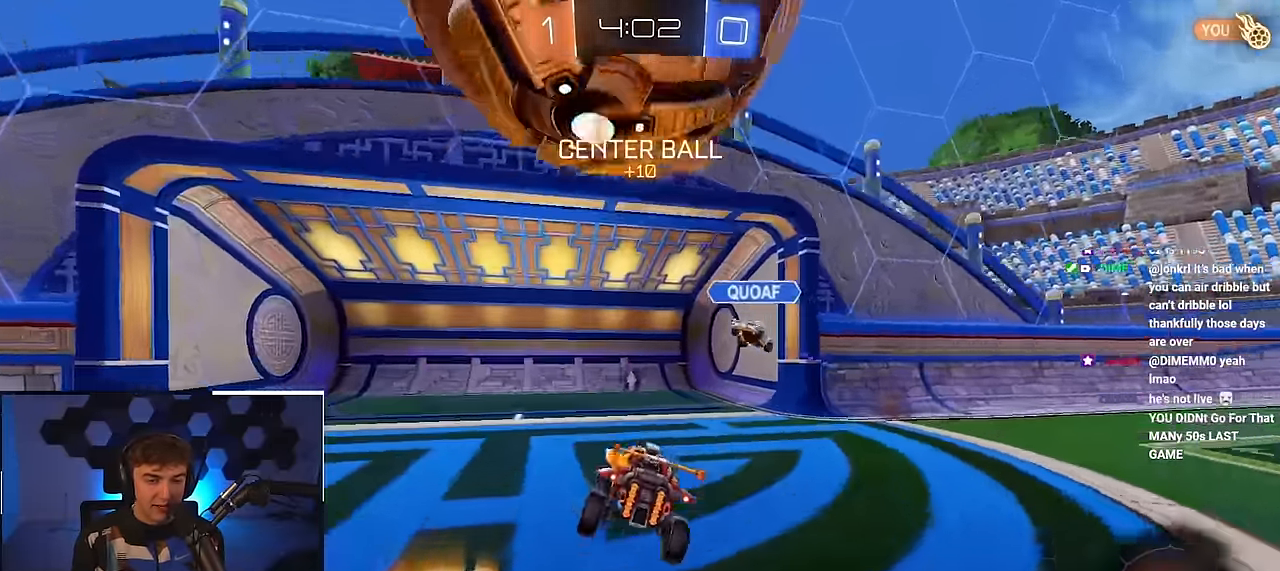
{"buttons": [], "left_stick": "up-left", "right_stick": "center", "events": [[50, "TRIANGLE", "down"], [150, "left_stick", "center"], [167, "TRIANGLE", "up"], [333, "left_stick", "up-left"]]}
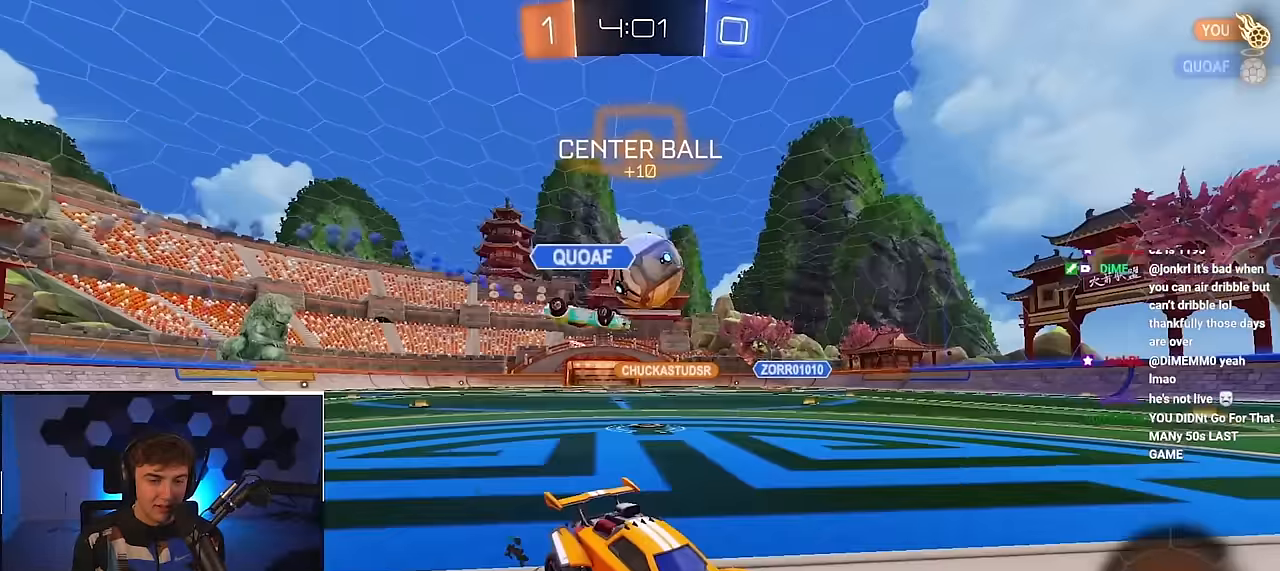
{"buttons": [], "left_stick": "up-left", "right_stick": "center", "events": [[317, "R1", "down"], [450, "R1", "up"]]}
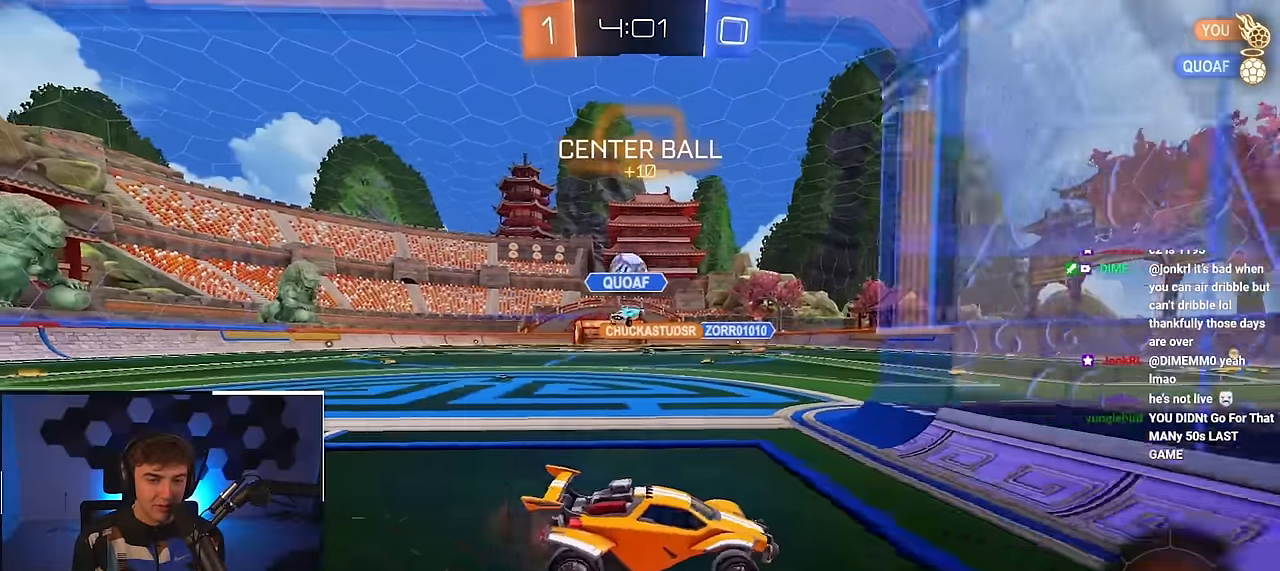
{"buttons": ["L2"], "left_stick": "up-left", "right_stick": "center", "events": [[283, "L2", "down"]]}
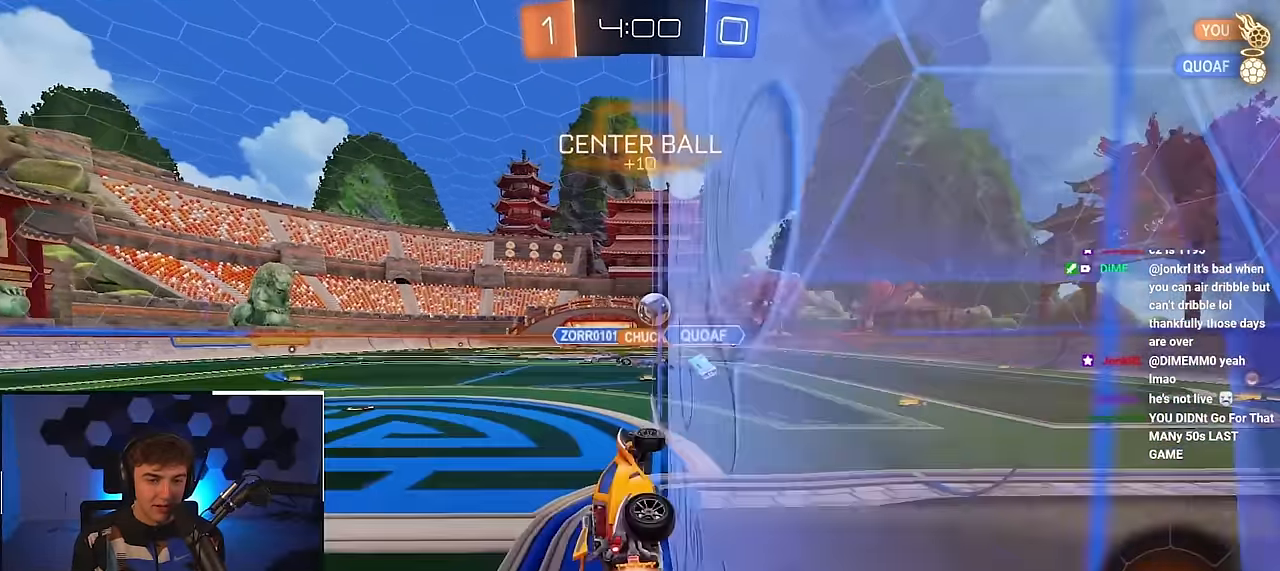
{"buttons": [], "left_stick": "center", "right_stick": "center", "events": [[33, "R1", "down"], [50, "CROSS", "down"], [117, "left_stick", "down-right"], [333, "CROSS", "up"], [333, "R1", "up"], [383, "L2", "up"], [417, "left_stick", "center"]]}
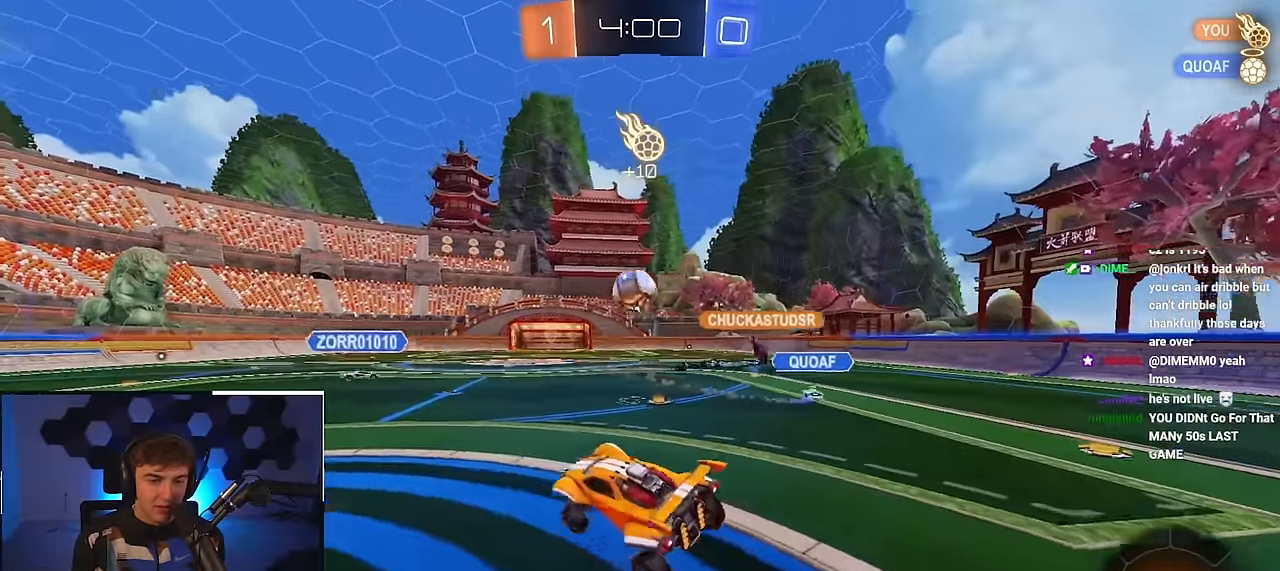
{"buttons": [], "left_stick": "center", "right_stick": "center", "events": [[300, "left_stick", "up-left"], [333, "TRIANGLE", "down"], [433, "TRIANGLE", "up"], [450, "left_stick", "center"]]}
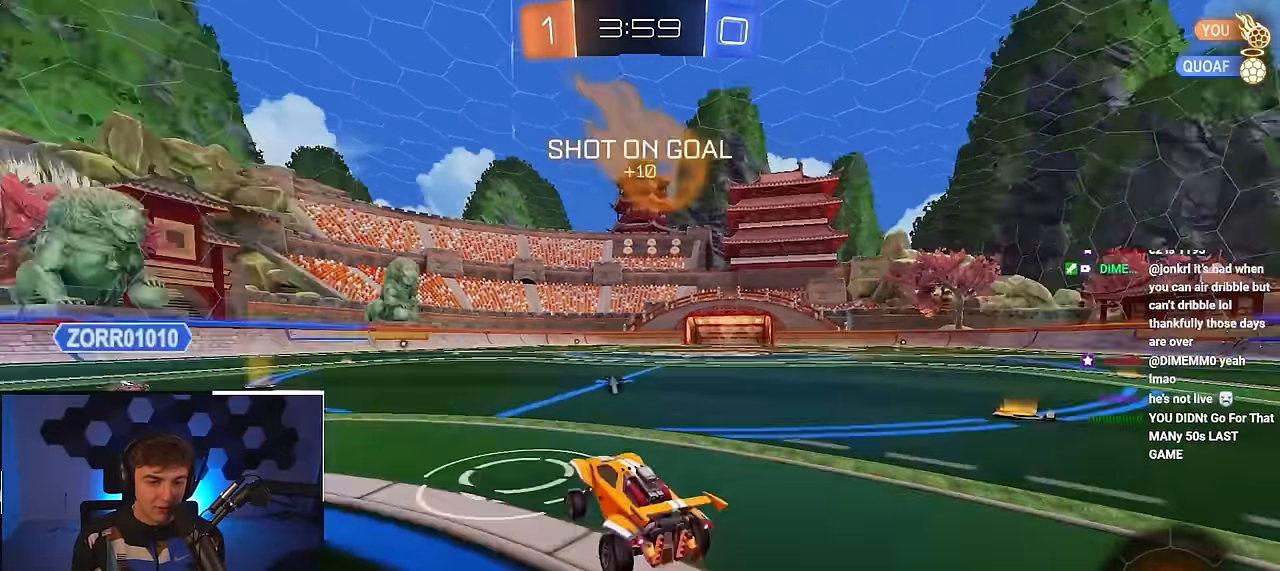
{"buttons": [], "left_stick": "up-right", "right_stick": "center", "events": [[33, "left_stick", "up"], [67, "TRIANGLE", "down"], [183, "TRIANGLE", "up"], [433, "left_stick", "up-right"]]}